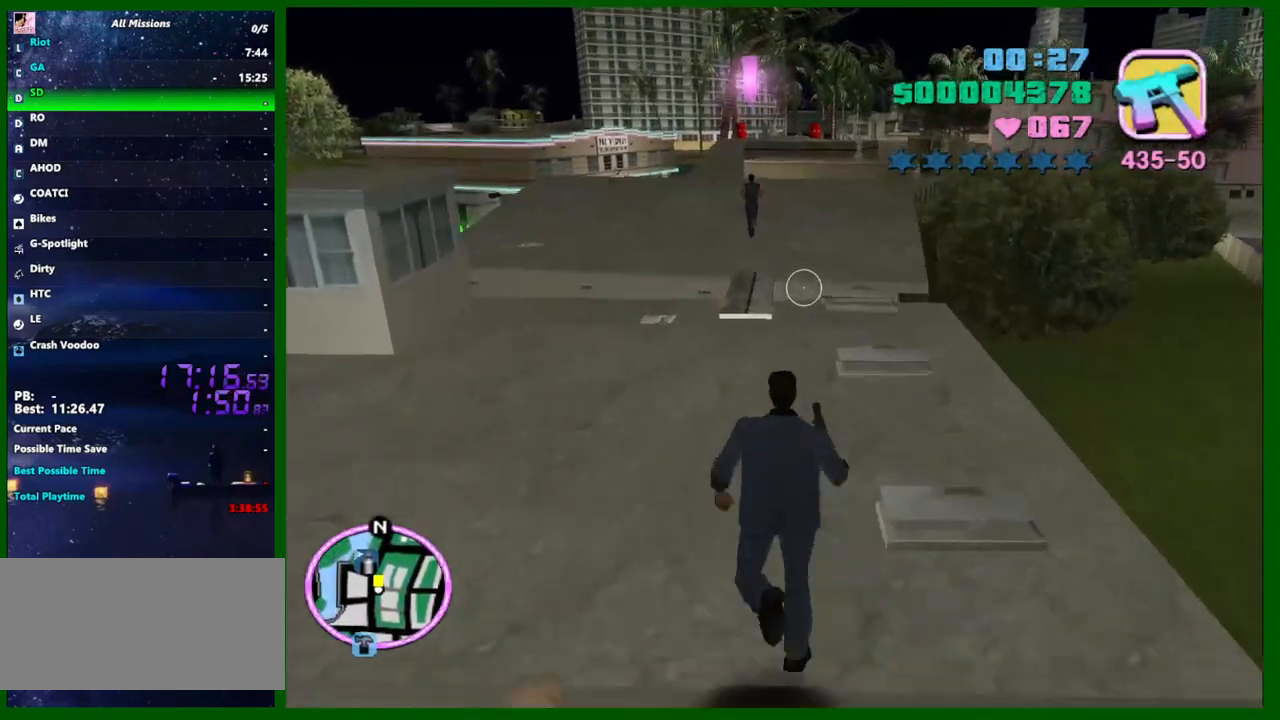
Gameplay with keyboard and mouse; each line is a JSON object with the keys and mouse buttons held at the frame after it. "events" lists presses ("down") and releases ("up") of "1", "2", "3", "4", "5", "a", "c", "caps_lock", "ctrl", "d", "down", "e", "escape", "f", "f1", "f2", "f3", "g", "h", "left", "q", "right", "s", "shift", "space", "tab", "up", "v", "w", "x", "y", "z", "mouse_left", "mouse_middle", "mouse_right", "mouse_wheel_up" and "mouse_wheel_down" between this image and that frame as [ms after this image, input, new state], when the widget could be followed in between. "mouse_left", "mouse_middle", "mouse_right", "mouse_wheel_up", "mouse_wheel_down" = the "left", "middle", "right", "wheel_up", "wheel_down" buttons of the "mouse" list. No other keys are recorded. Not read: mouse_move.
{"keys": ["shift", "w"], "mouse": [], "events": [[83, "shift", "up"], [167, "shift", "down"], [267, "shift", "up"], [367, "shift", "down"], [417, "shift", "up"], [500, "shift", "down"]]}
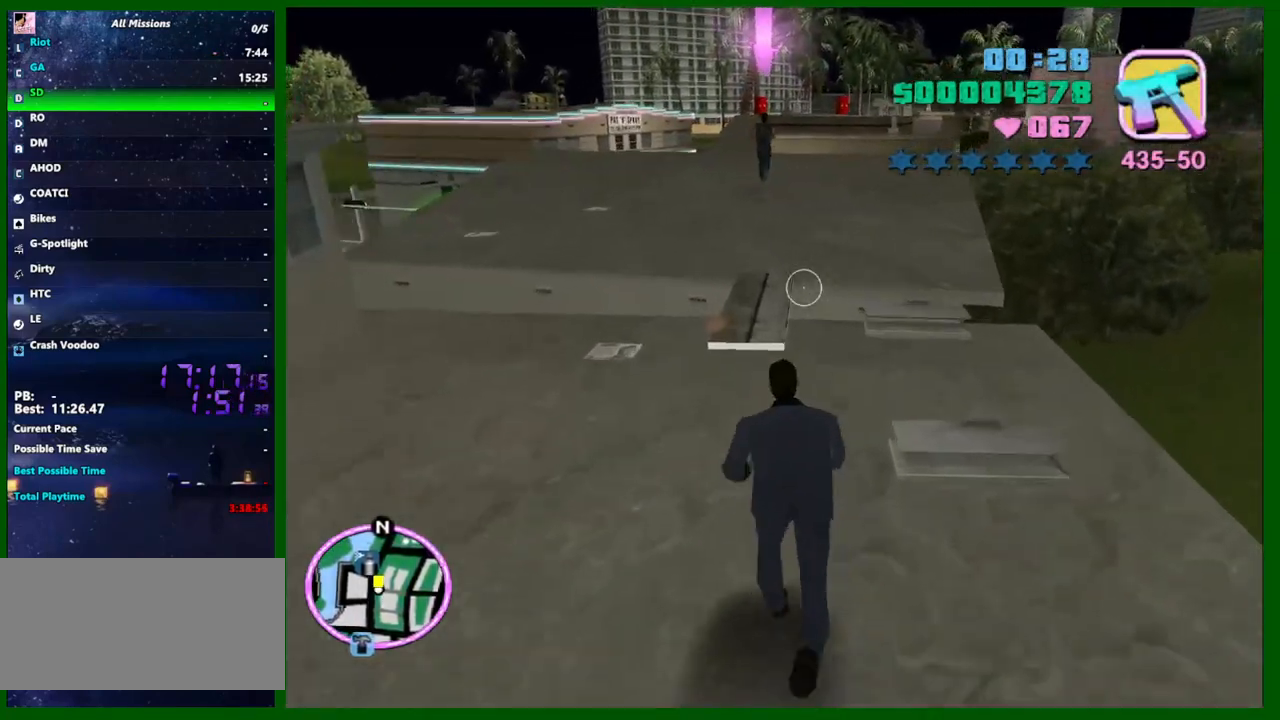
{"keys": ["w"], "mouse": [], "events": [[100, "shift", "up"], [200, "shift", "down"], [283, "shift", "up"], [333, "shift", "down"], [417, "shift", "up"]]}
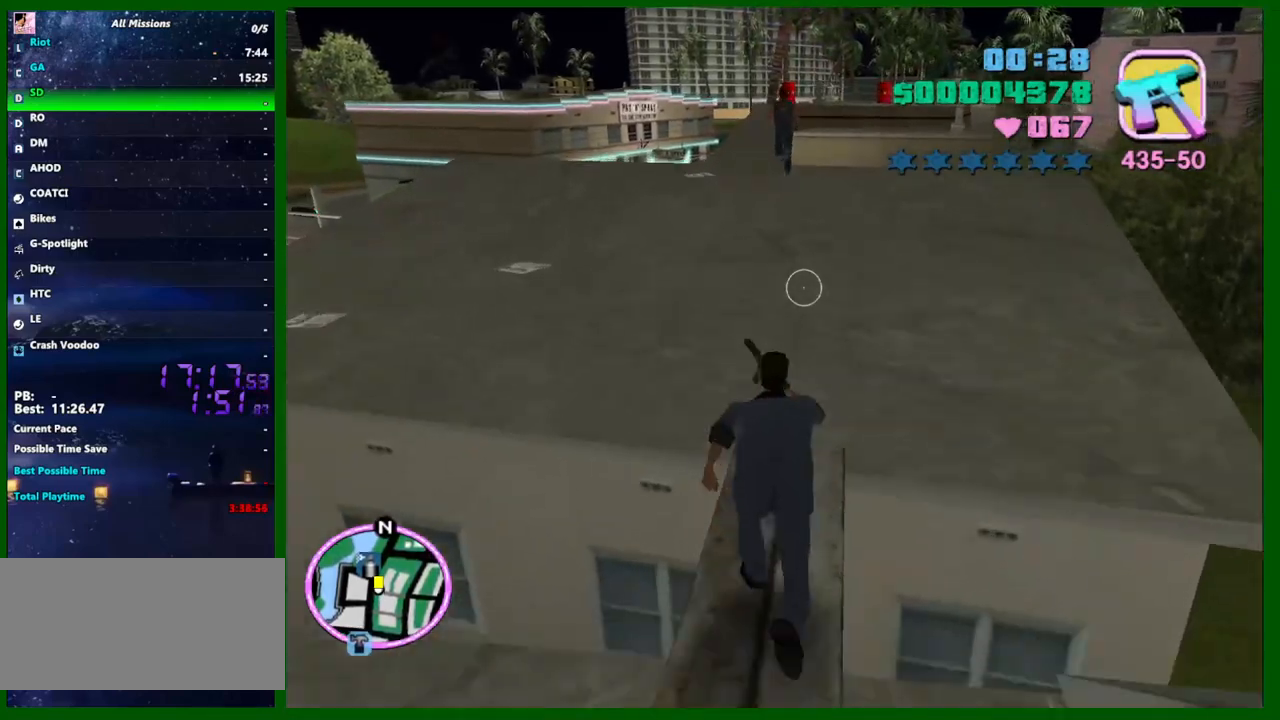
{"keys": ["shift", "w"], "mouse": [], "events": [[17, "shift", "down"], [117, "shift", "up"], [200, "shift", "down"], [250, "shift", "up"], [350, "shift", "down"], [433, "shift", "up"], [483, "shift", "down"]]}
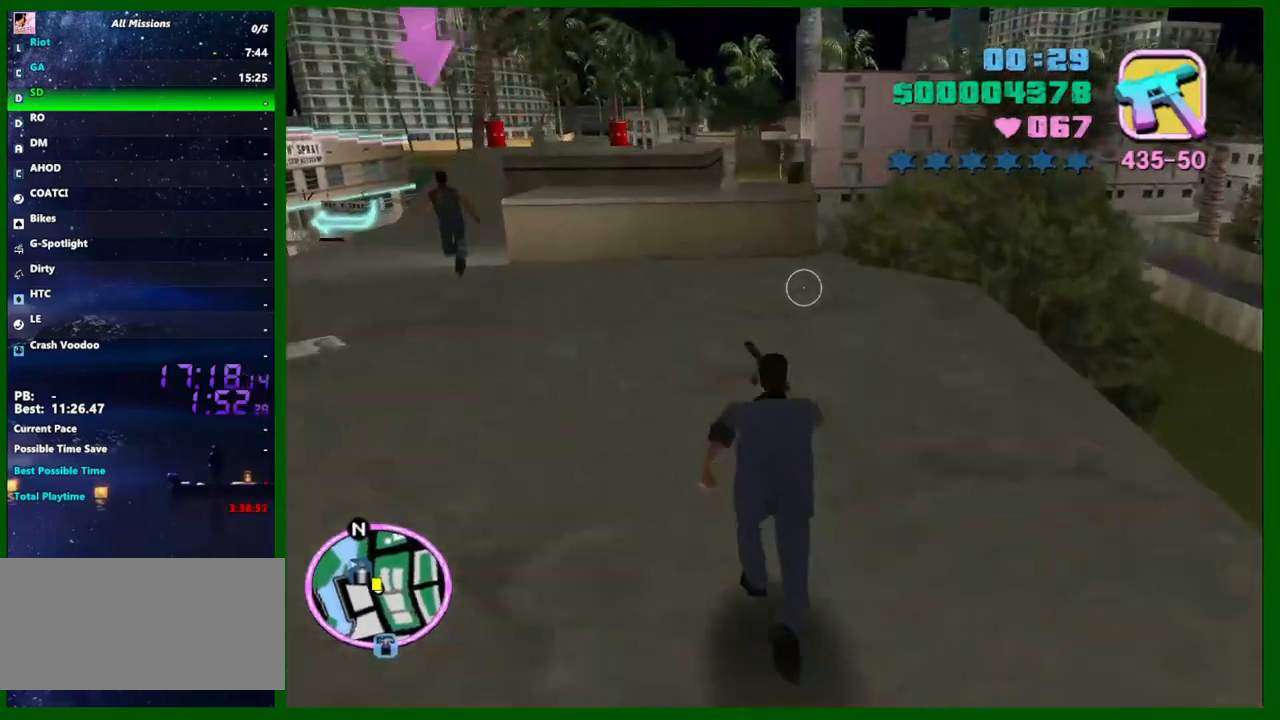
{"keys": ["shift", "w"], "mouse": [], "events": [[83, "shift", "up"], [167, "shift", "down"], [267, "shift", "up"], [367, "shift", "down"], [400, "shift", "up"], [500, "shift", "down"]]}
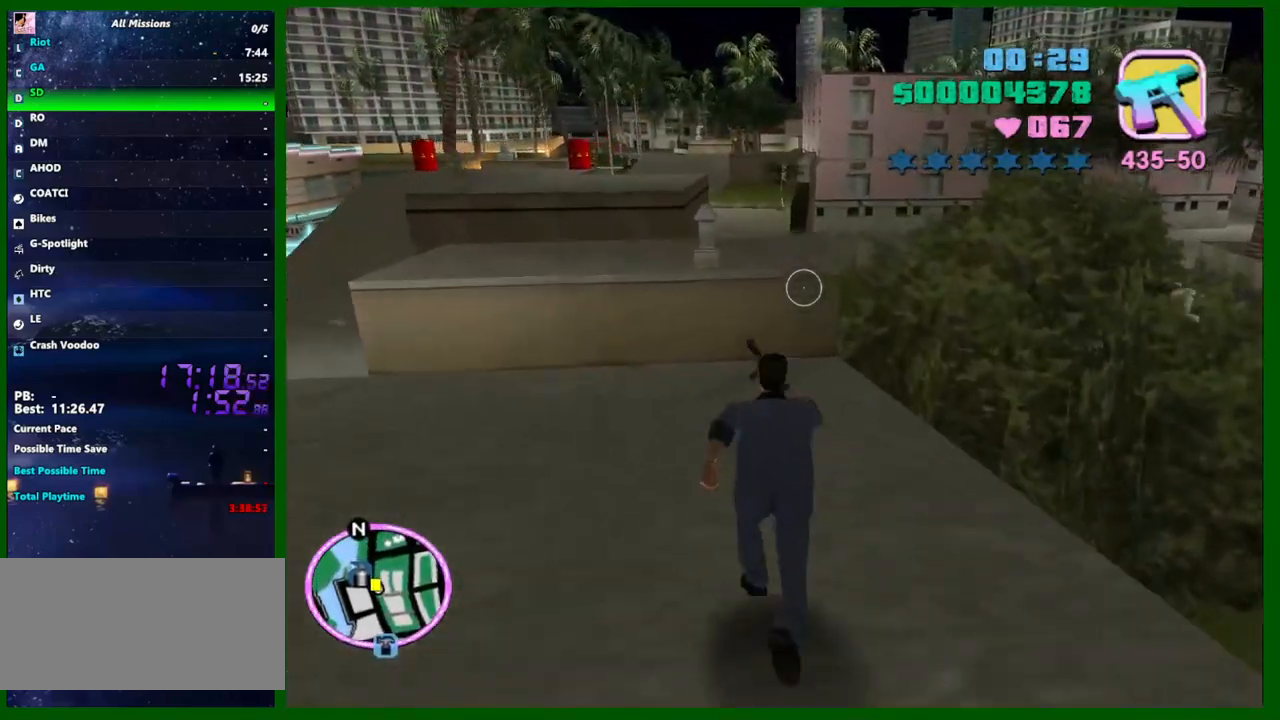
{"keys": ["w"], "mouse": [], "events": [[100, "shift", "up"], [200, "shift", "down"], [283, "shift", "up"], [283, "space", "down"], [333, "shift", "down"], [333, "space", "up"], [417, "shift", "up"]]}
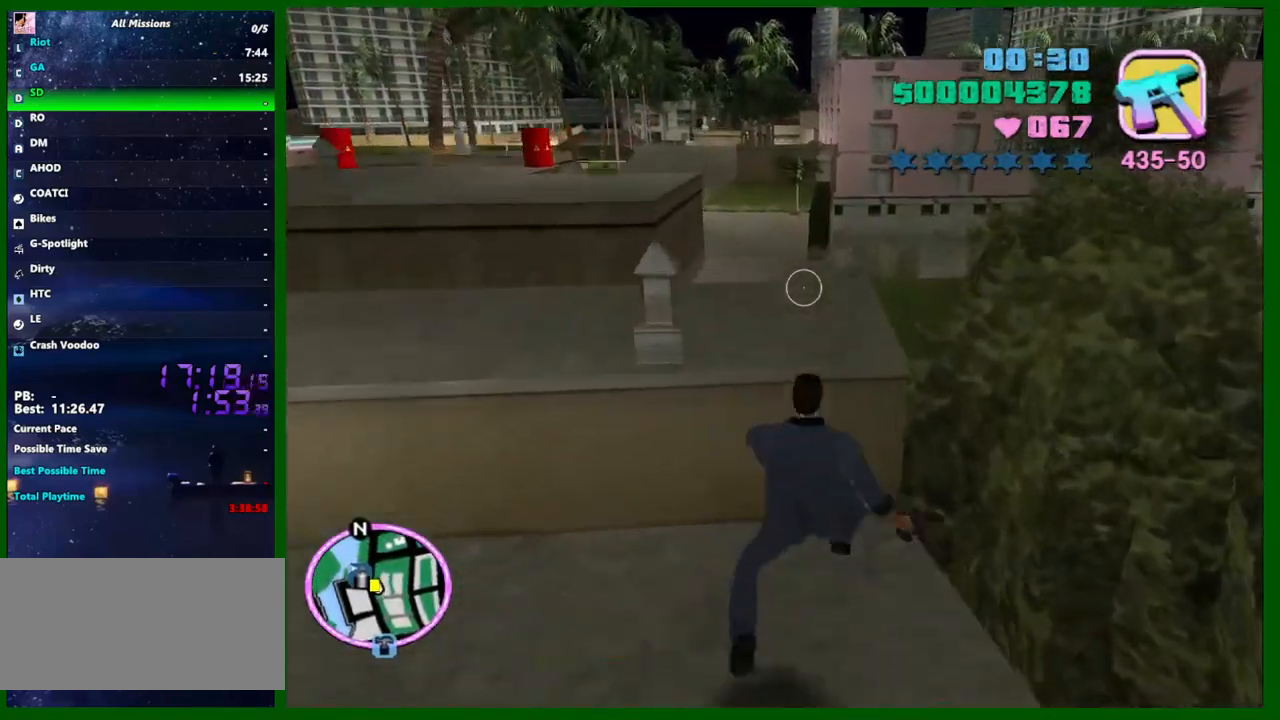
{"keys": ["w"], "mouse": [], "events": [[17, "shift", "down"], [67, "shift", "up"], [150, "shift", "down"], [250, "shift", "up"], [350, "shift", "down"], [433, "shift", "up"]]}
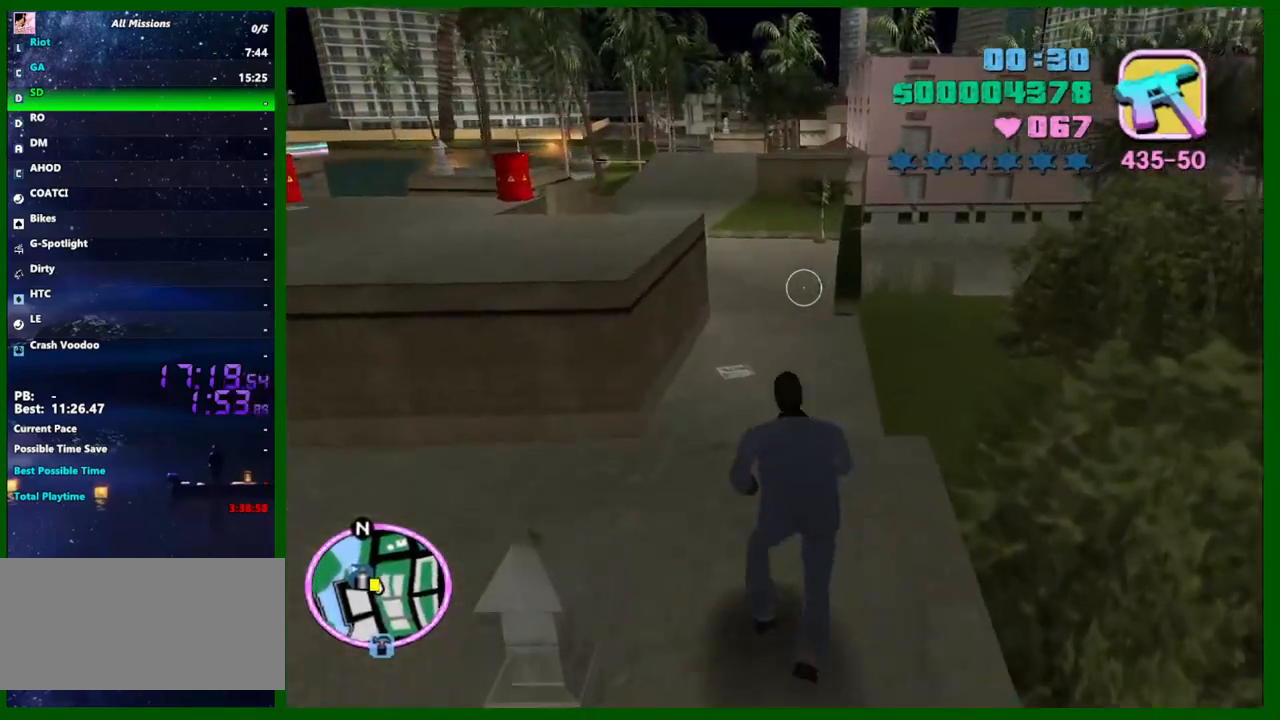
{"keys": ["w"], "mouse": [], "events": [[33, "shift", "down"], [83, "shift", "up"], [133, "space", "down"], [167, "shift", "down"], [217, "space", "up"], [267, "shift", "up"], [450, "shift", "down"], [500, "shift", "up"]]}
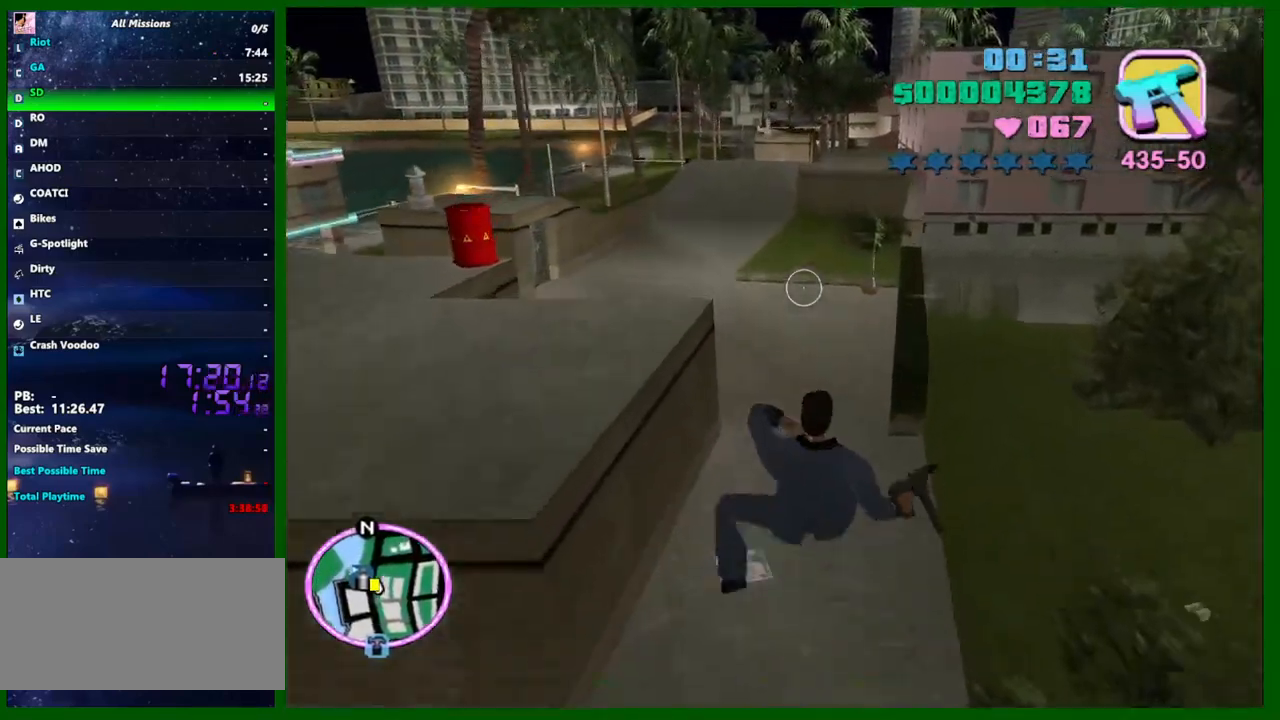
{"keys": ["d", "shift", "w"], "mouse": [], "events": [[100, "shift", "down"], [150, "d", "down"], [183, "shift", "up"], [283, "shift", "down"], [383, "shift", "up"], [467, "shift", "down"]]}
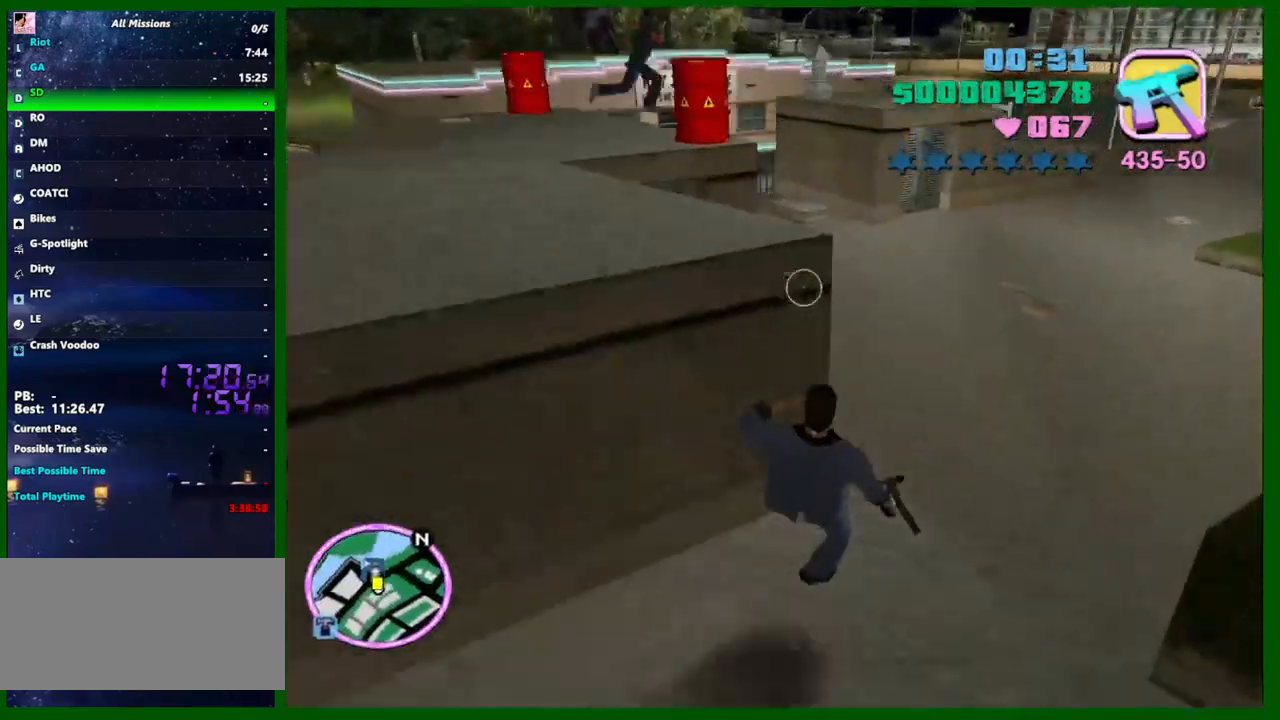
{"keys": ["d", "w"], "mouse": [], "events": [[67, "shift", "up"], [117, "shift", "down"], [300, "shift", "up"], [350, "shift", "down"], [483, "shift", "up"]]}
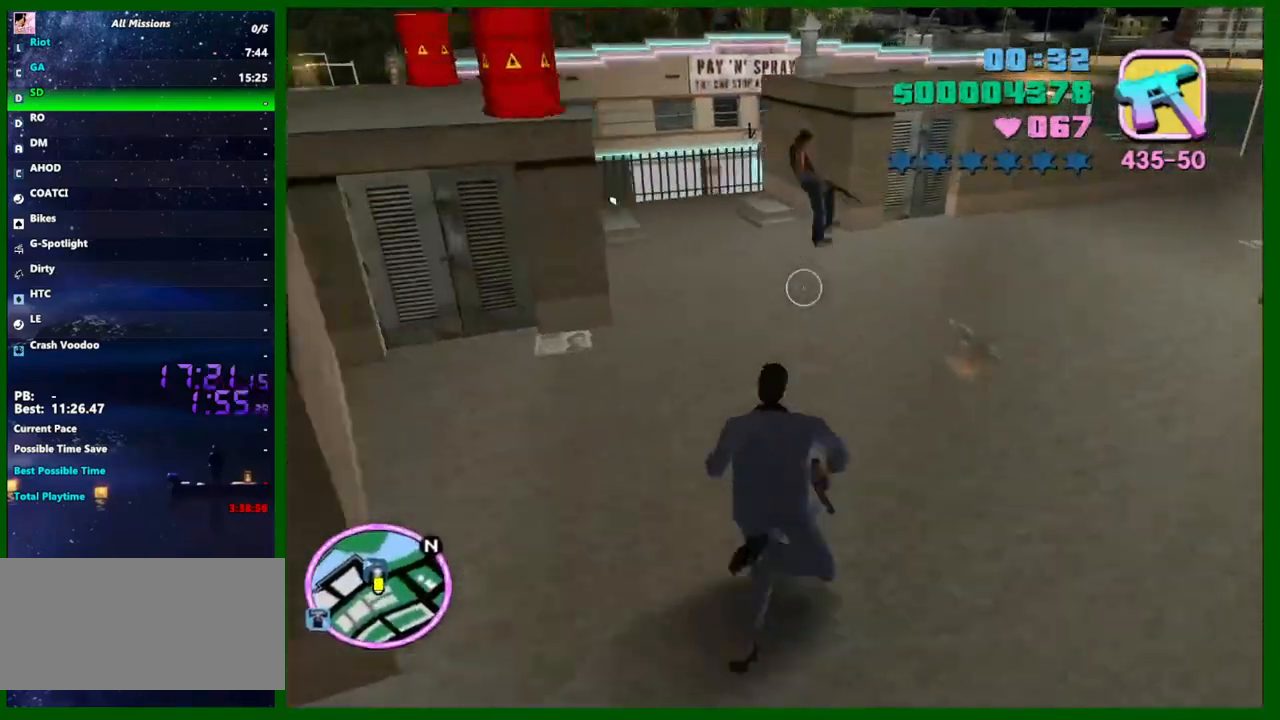
{"keys": ["d", "w"], "mouse": [], "events": [[33, "shift", "down"], [167, "shift", "up"], [217, "shift", "down"], [317, "shift", "up"], [417, "shift", "down"], [500, "shift", "up"]]}
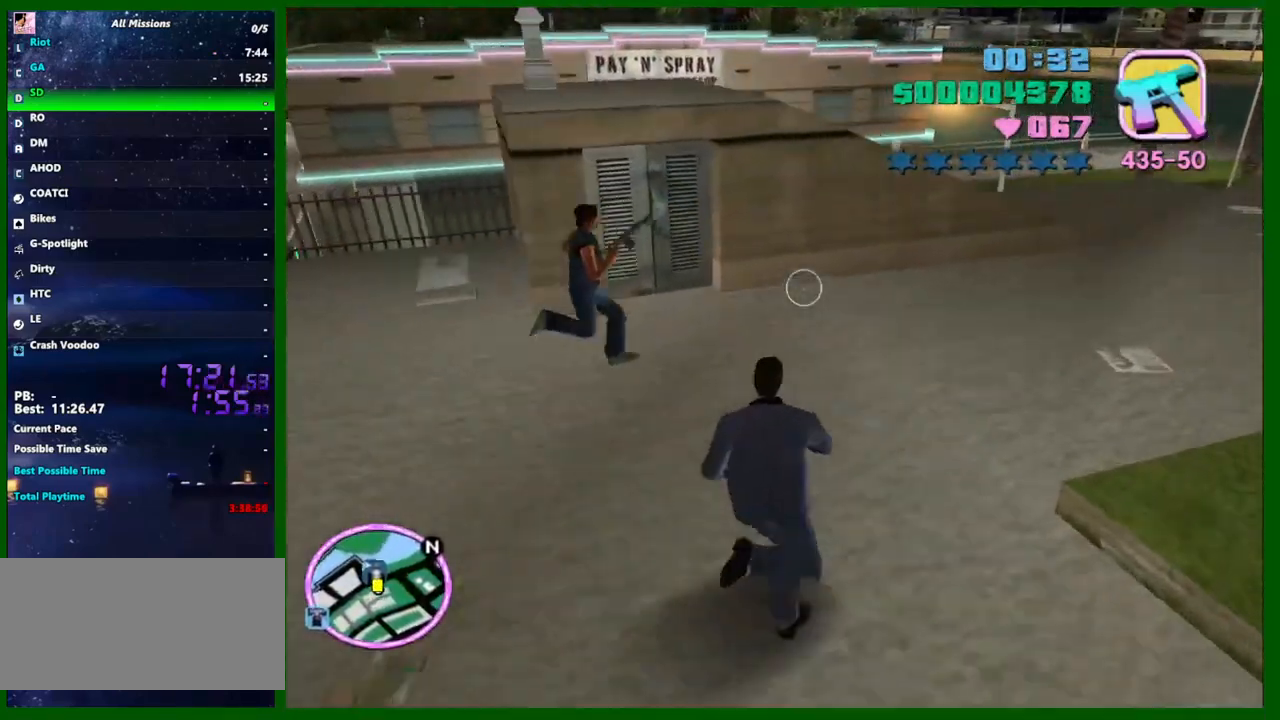
{"keys": ["shift", "w"], "mouse": [], "events": [[100, "shift", "down"], [183, "shift", "up"], [233, "d", "up"], [233, "shift", "down"], [383, "shift", "up"], [417, "shift", "down"]]}
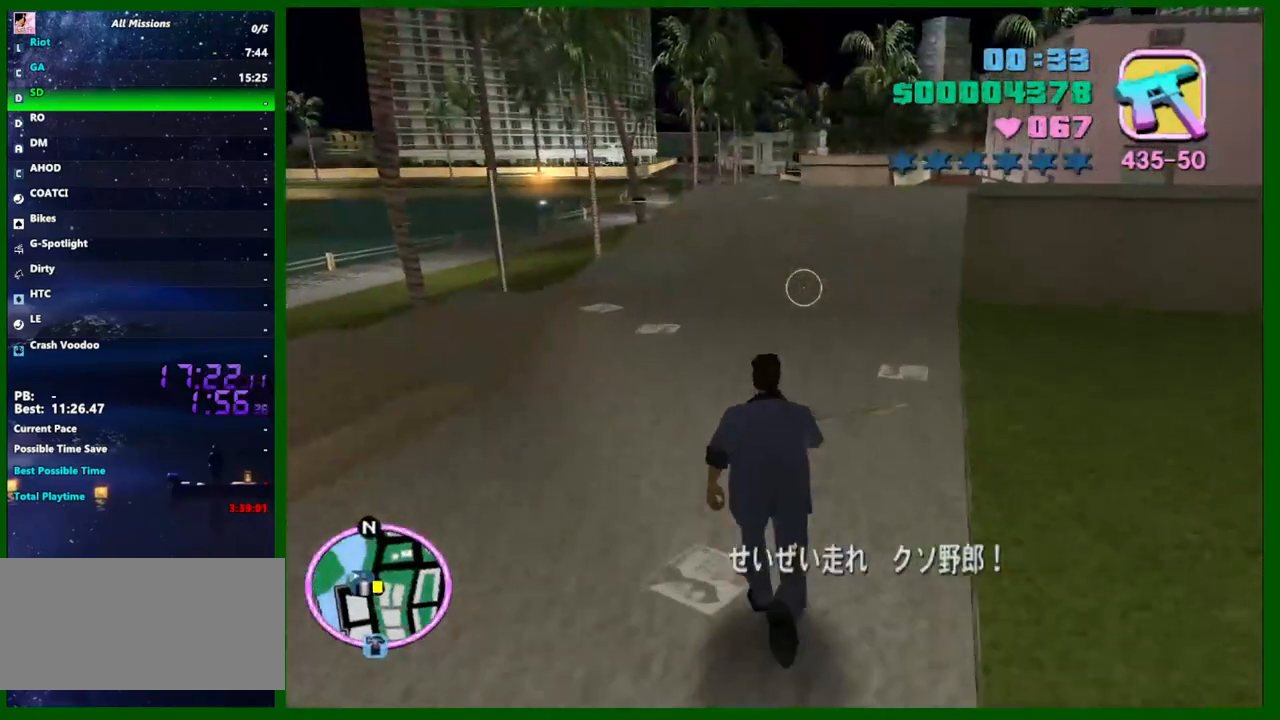
{"keys": ["shift", "w"], "mouse": [], "events": []}
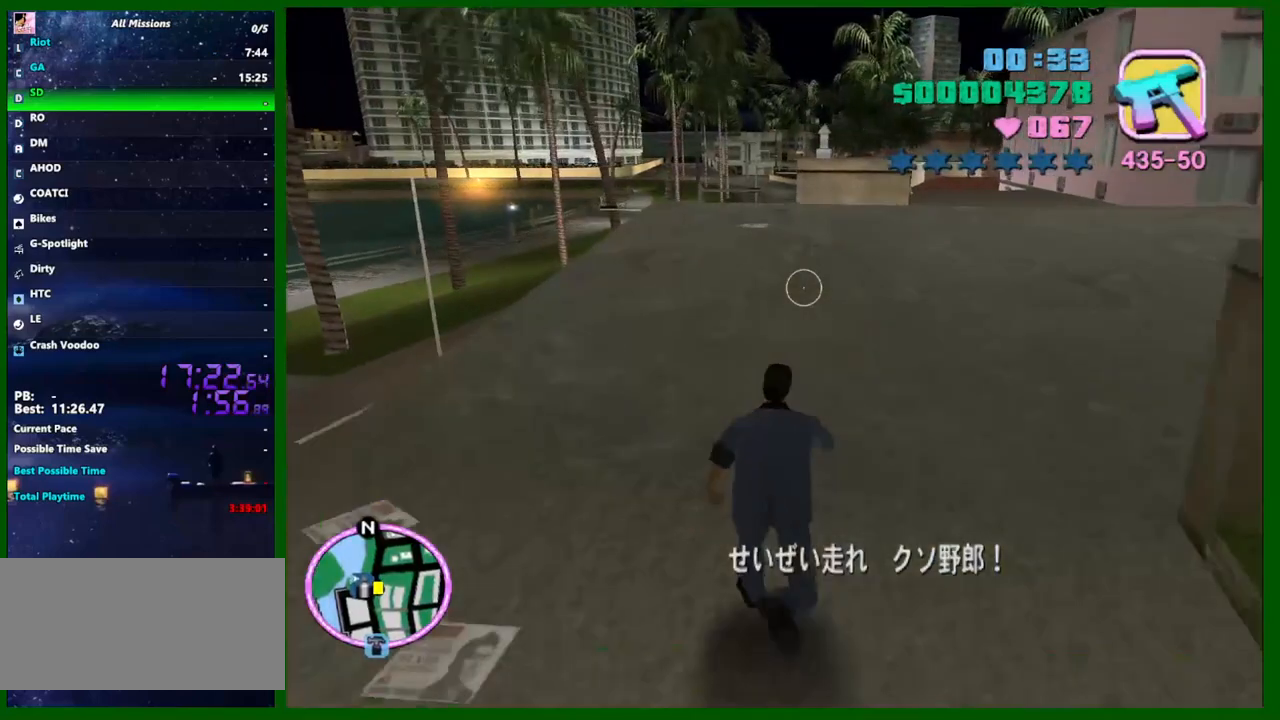
{"keys": ["shift", "w"], "mouse": [], "events": []}
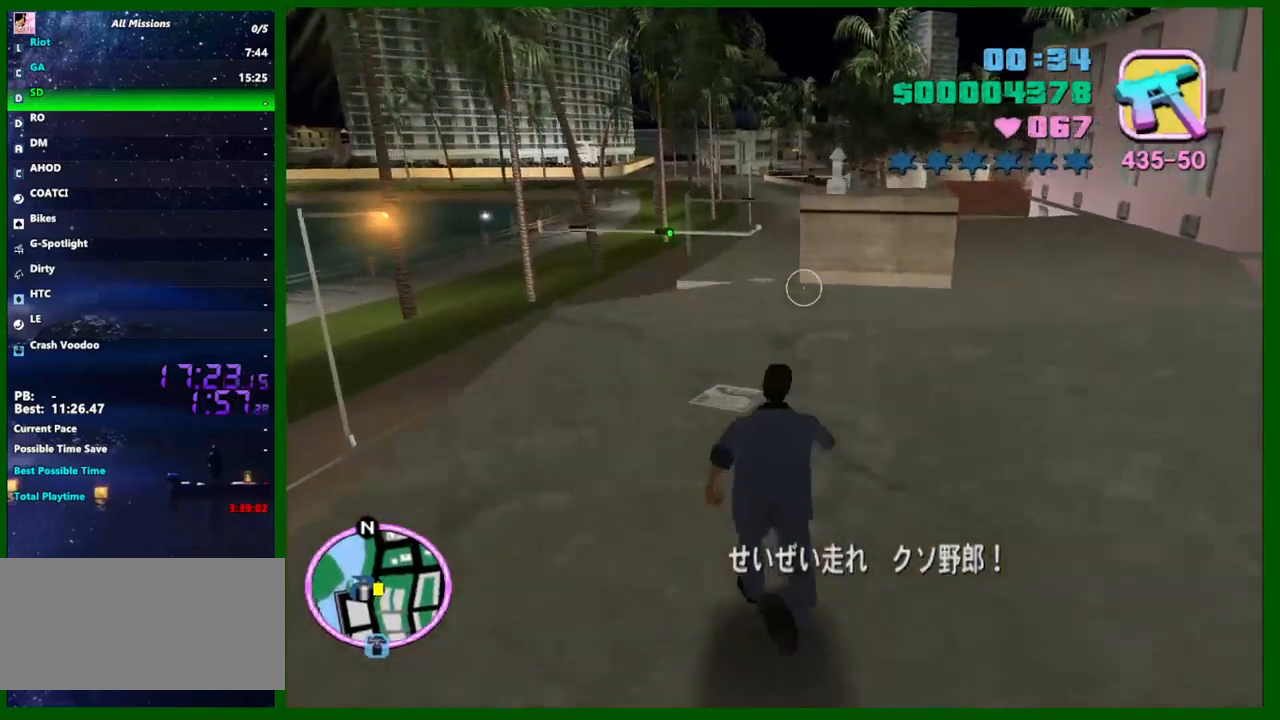
{"keys": ["shift", "w"], "mouse": [], "events": []}
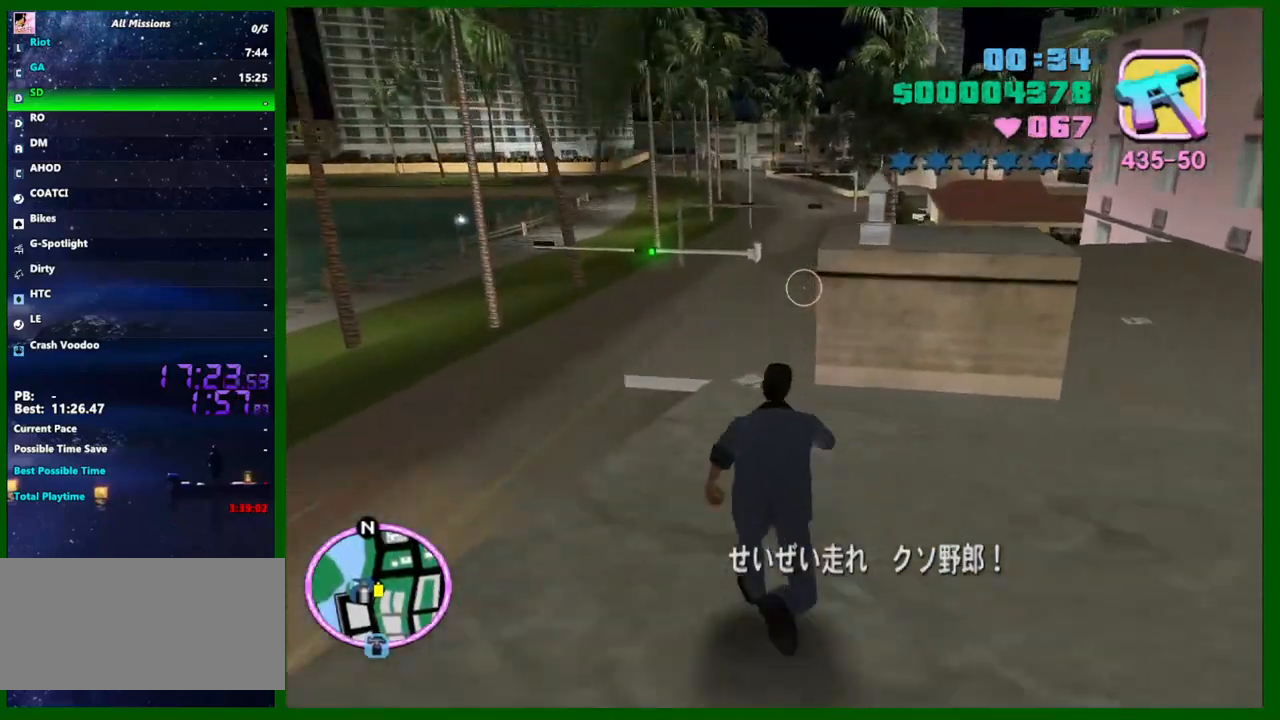
{"keys": ["shift", "w"], "mouse": [], "events": []}
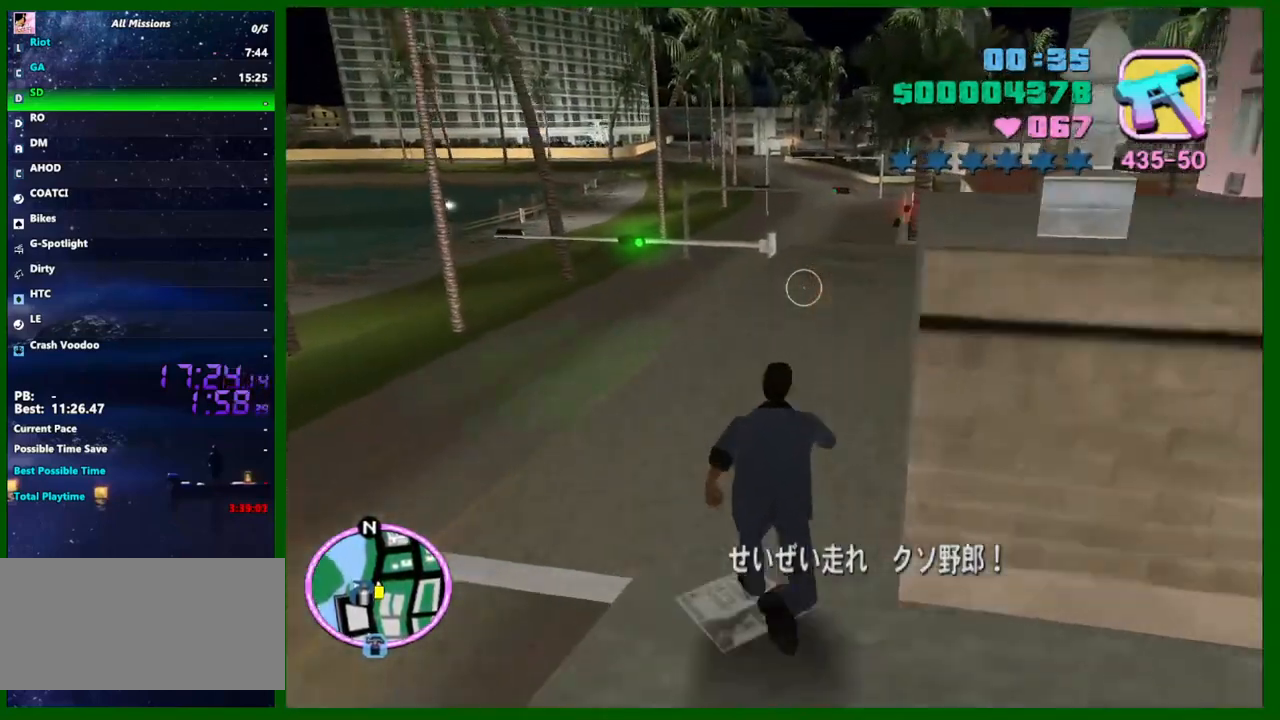
{"keys": ["shift", "w"], "mouse": [], "events": []}
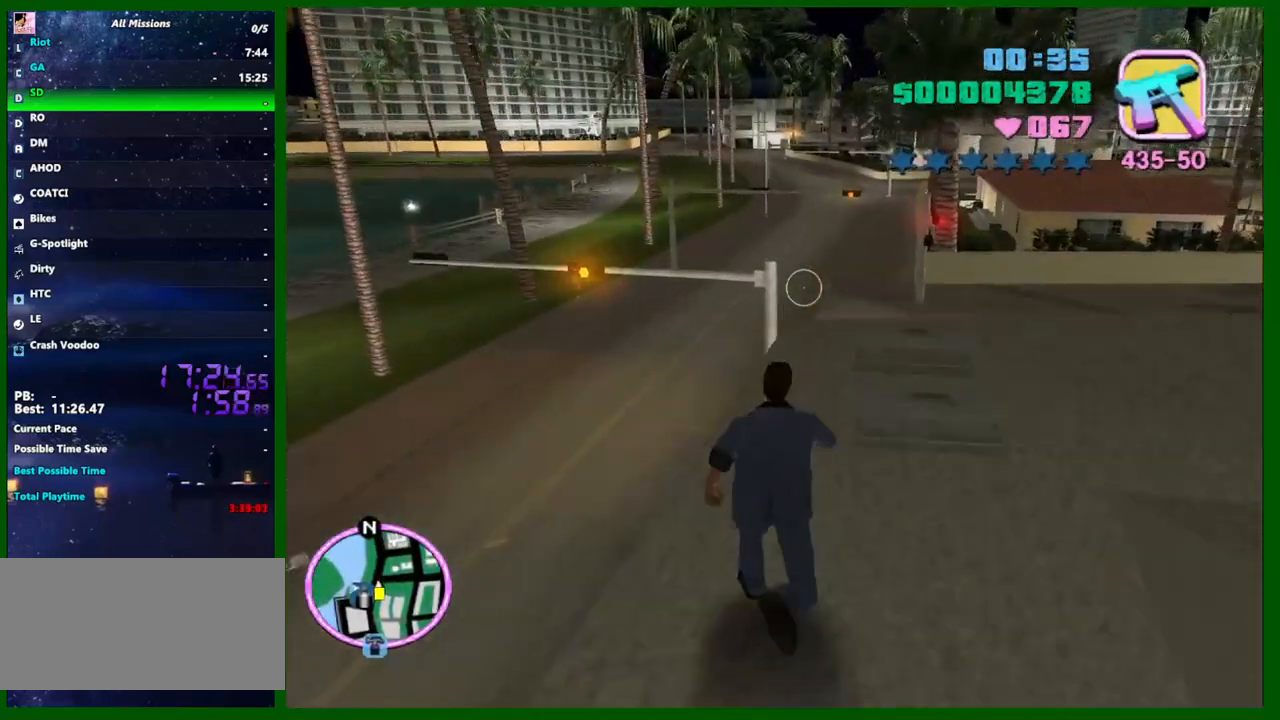
{"keys": ["w"], "mouse": [], "events": [[100, "shift", "up"]]}
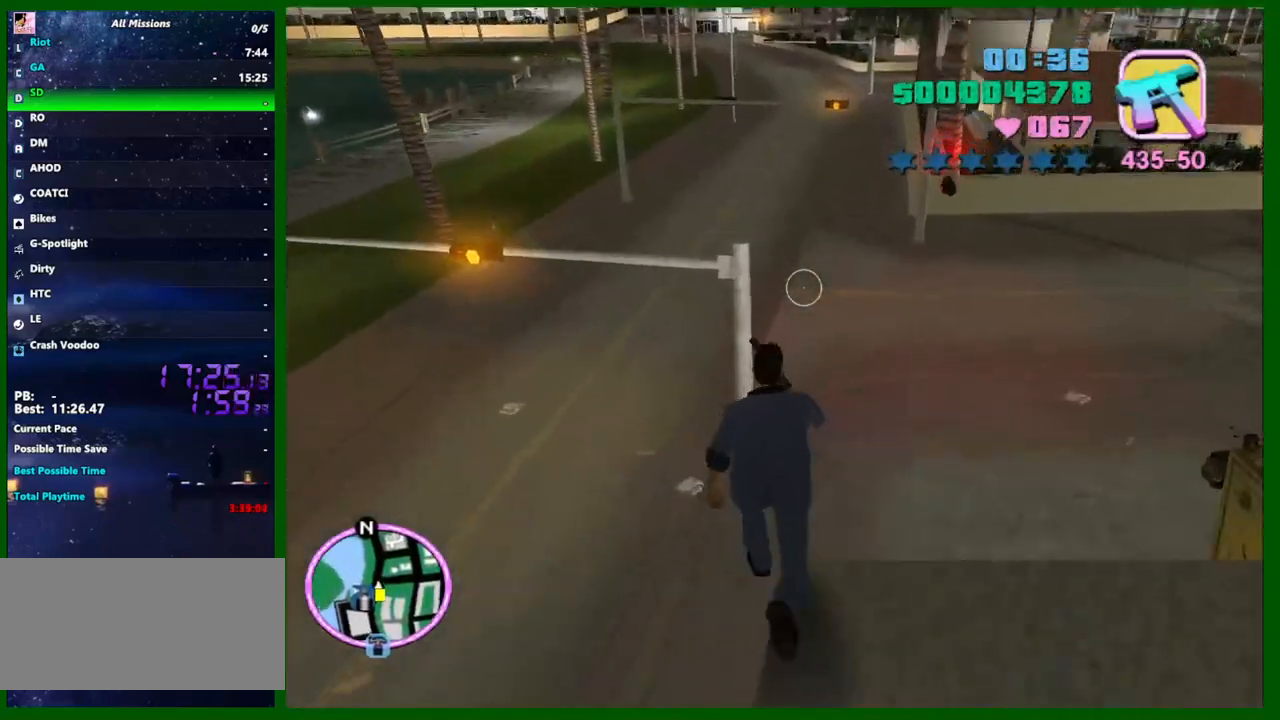
{"keys": [], "mouse": [], "events": [[350, "w", "up"]]}
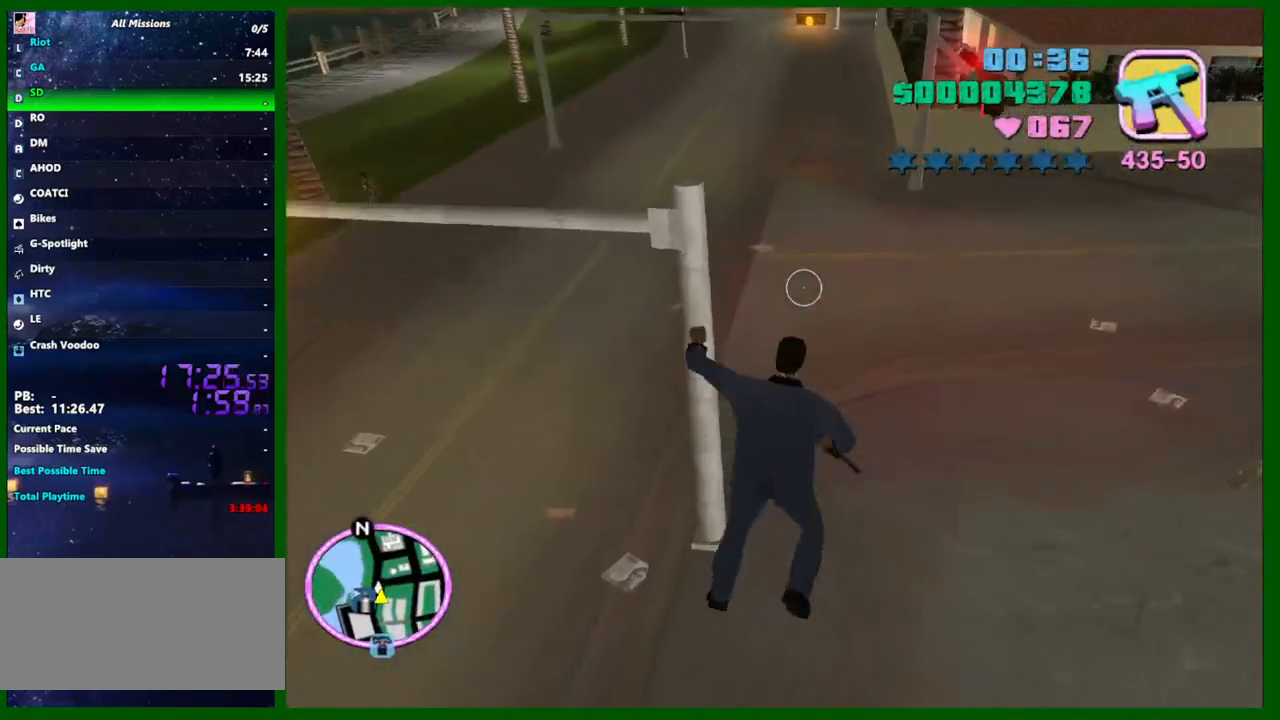
{"keys": ["s", "space"], "mouse": [], "events": [[400, "space", "down"], [450, "s", "down"]]}
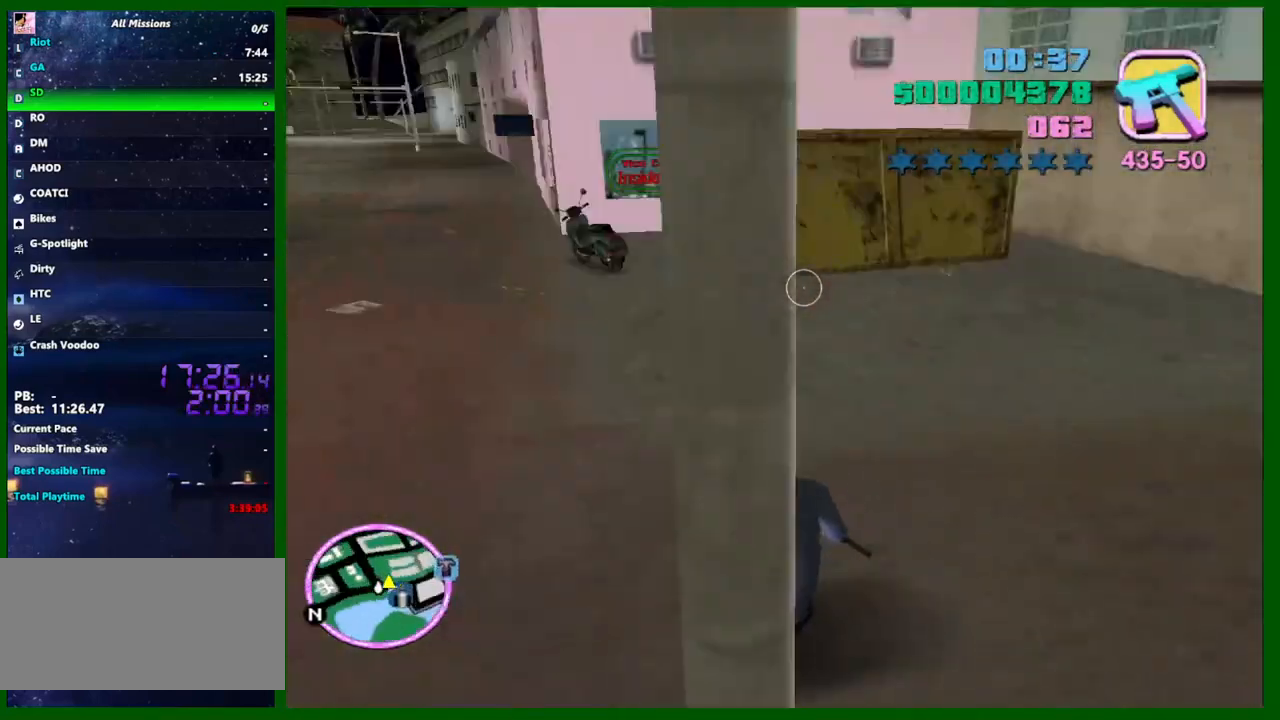
{"keys": ["s"], "mouse": [], "events": [[50, "space", "up"], [100, "s", "up"], [467, "s", "down"]]}
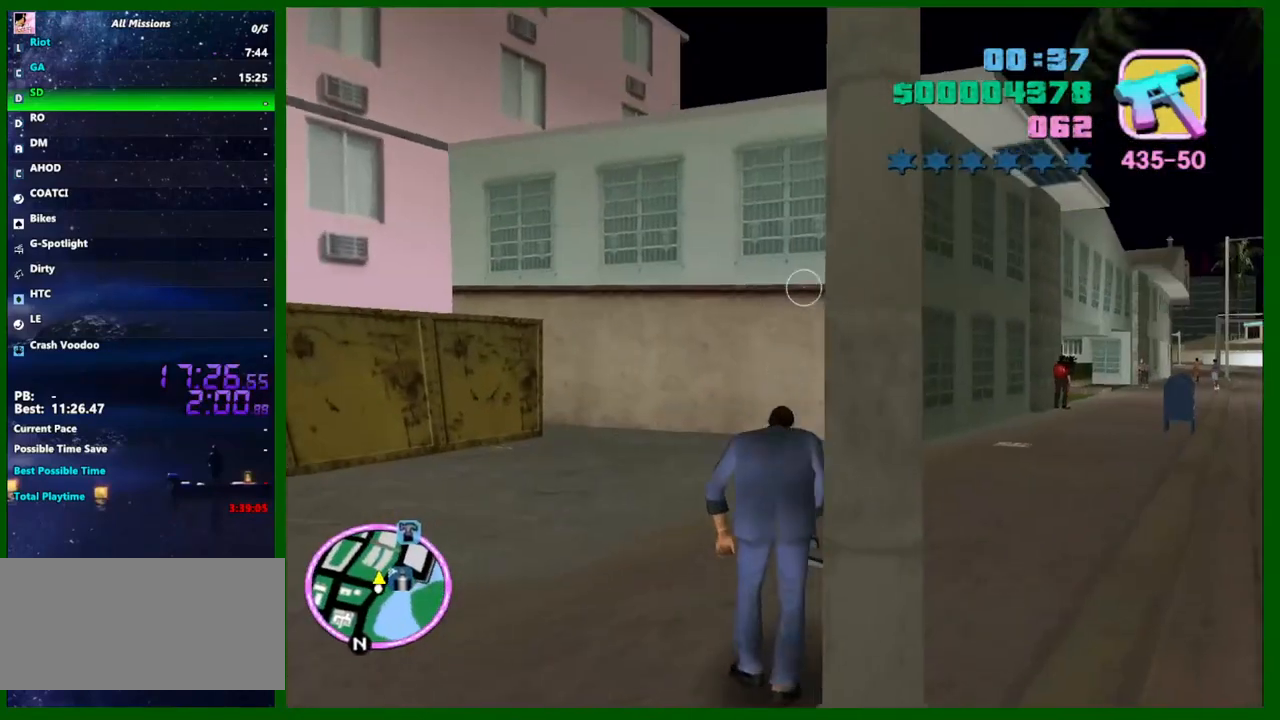
{"keys": [], "mouse": [], "events": [[67, "s", "up"]]}
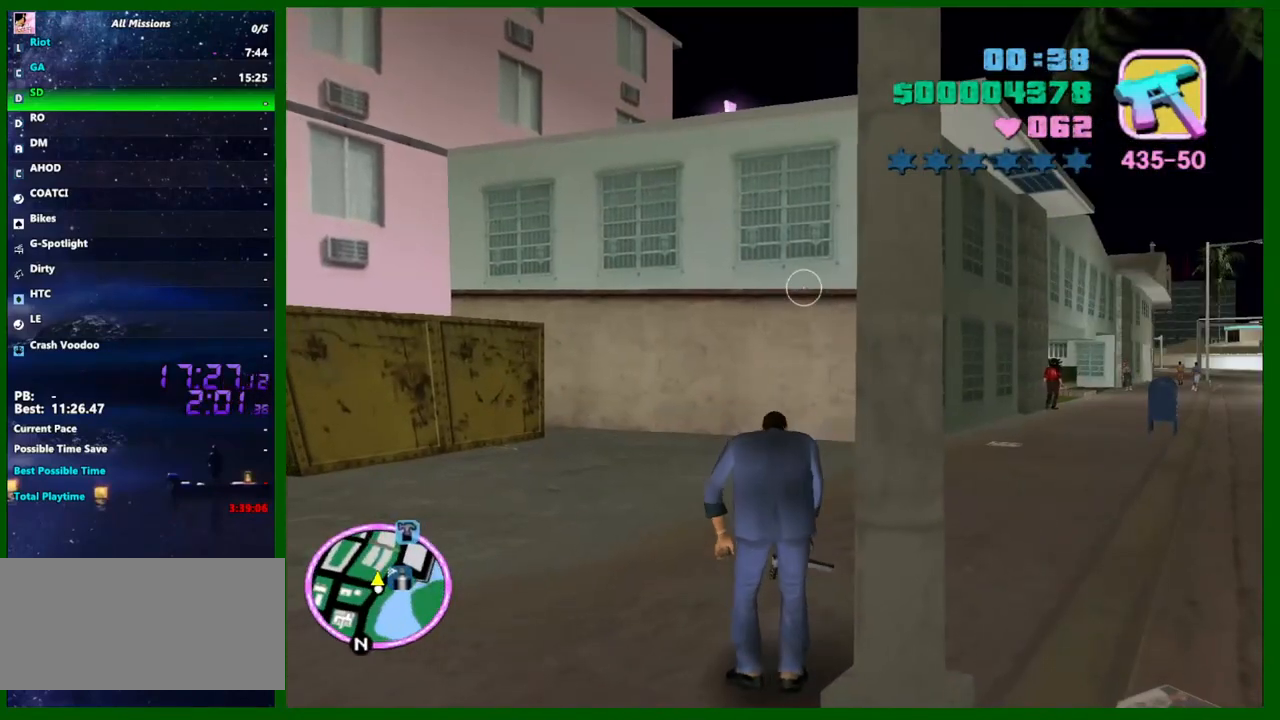
{"keys": [], "mouse": [], "events": []}
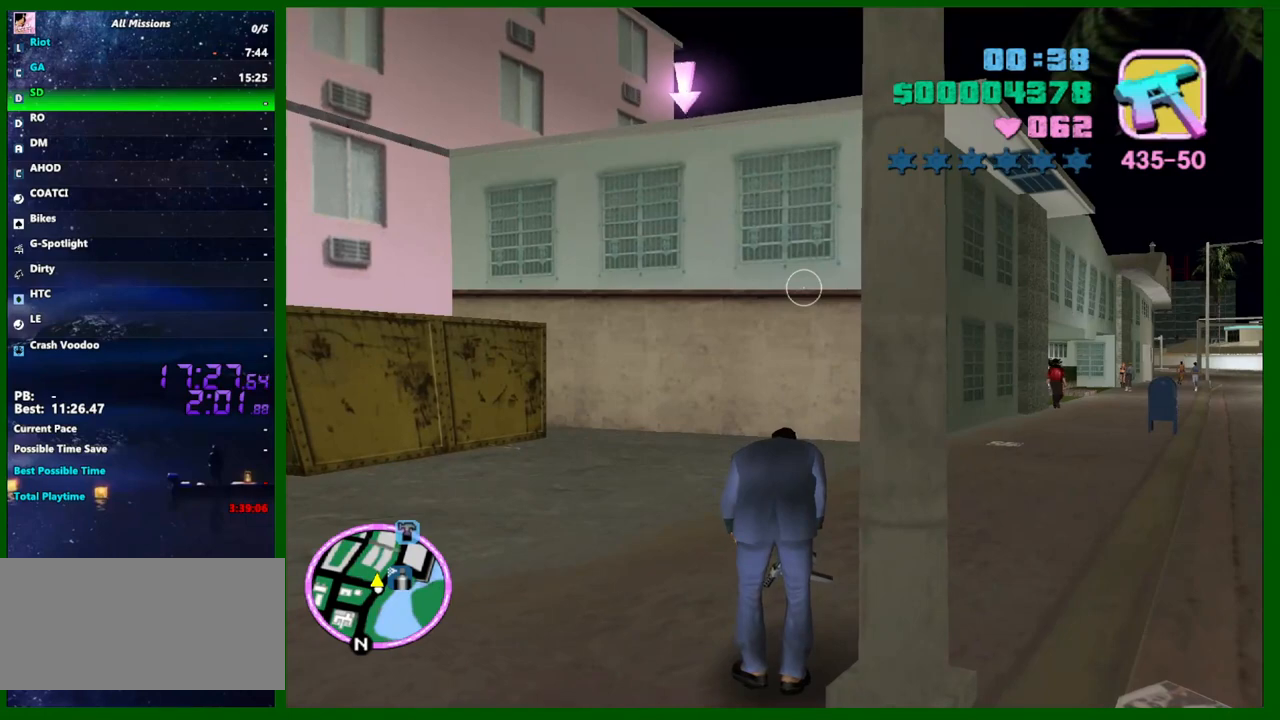
{"keys": [], "mouse": [], "events": [[383, "f3", "down"], [467, "f3", "up"]]}
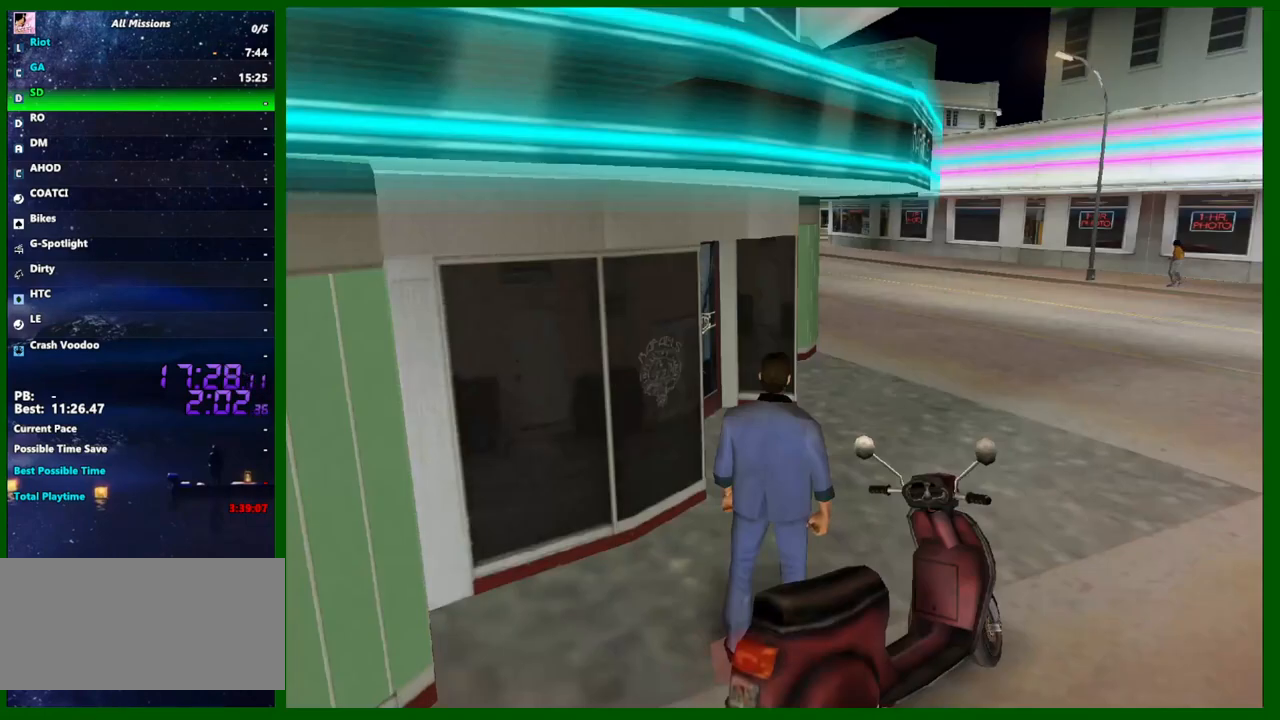
{"keys": [], "mouse": [], "events": []}
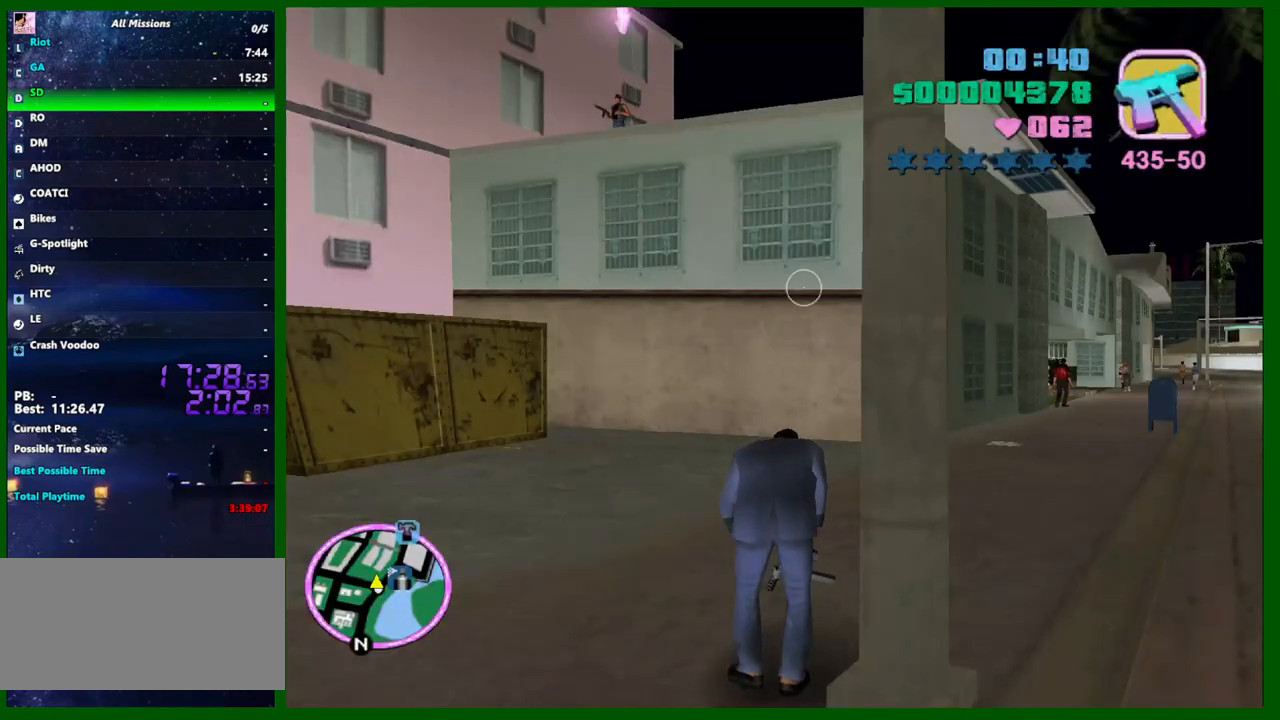
{"keys": ["f"], "mouse": [], "events": [[450, "f", "down"]]}
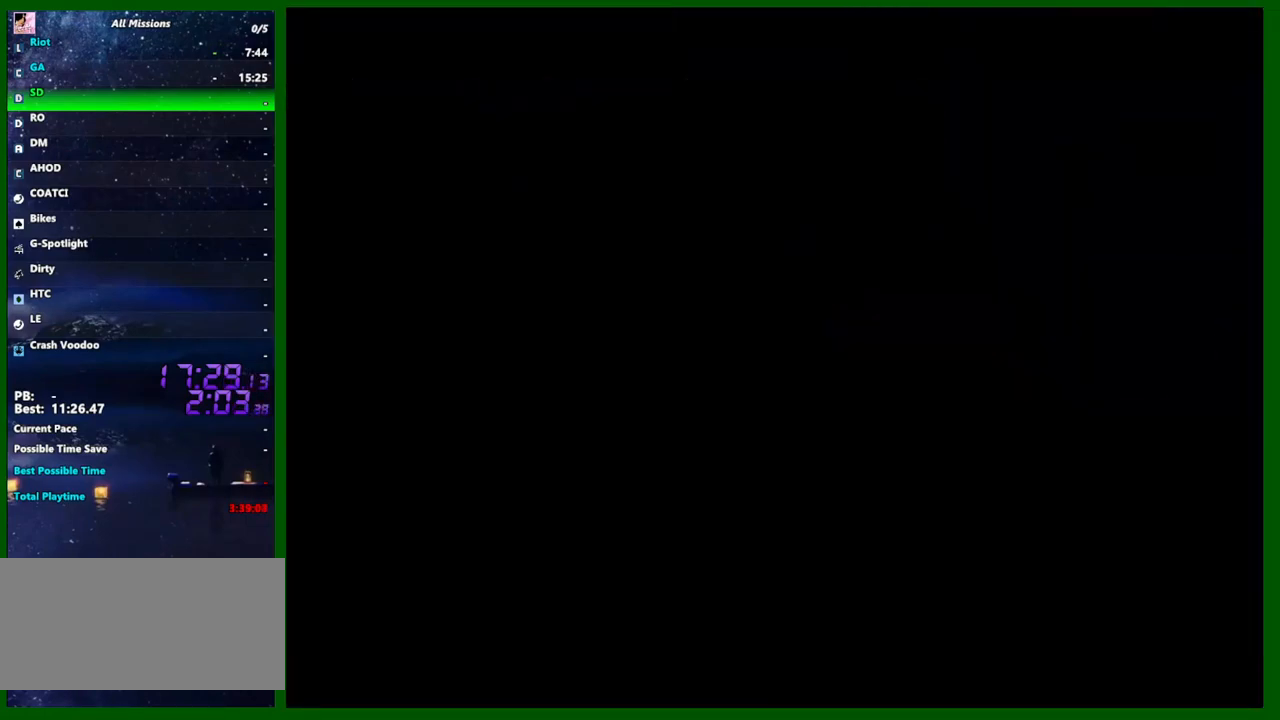
{"keys": [], "mouse": [], "events": [[50, "f", "up"], [100, "f", "down"], [183, "f", "up"], [233, "f", "down"], [333, "f", "up"], [383, "f", "down"], [467, "f", "up"]]}
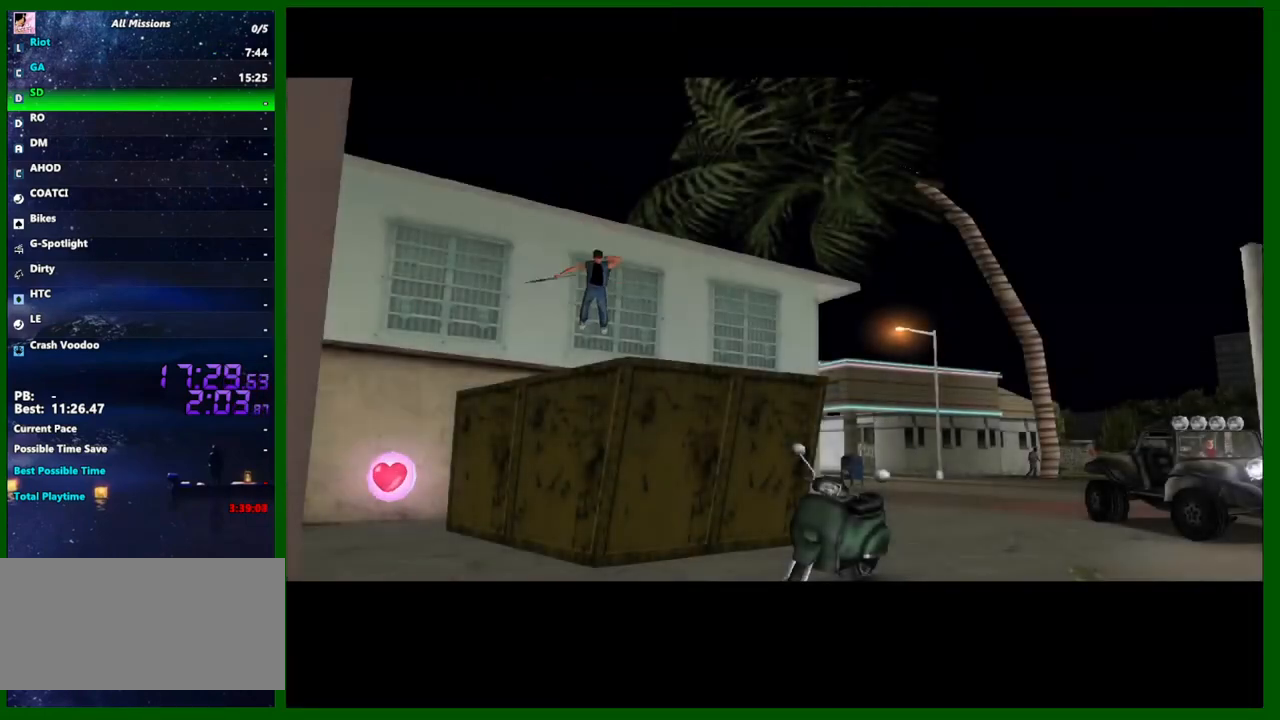
{"keys": [], "mouse": [], "events": [[17, "f", "down"], [117, "f", "up"], [167, "f", "down"], [250, "f", "up"]]}
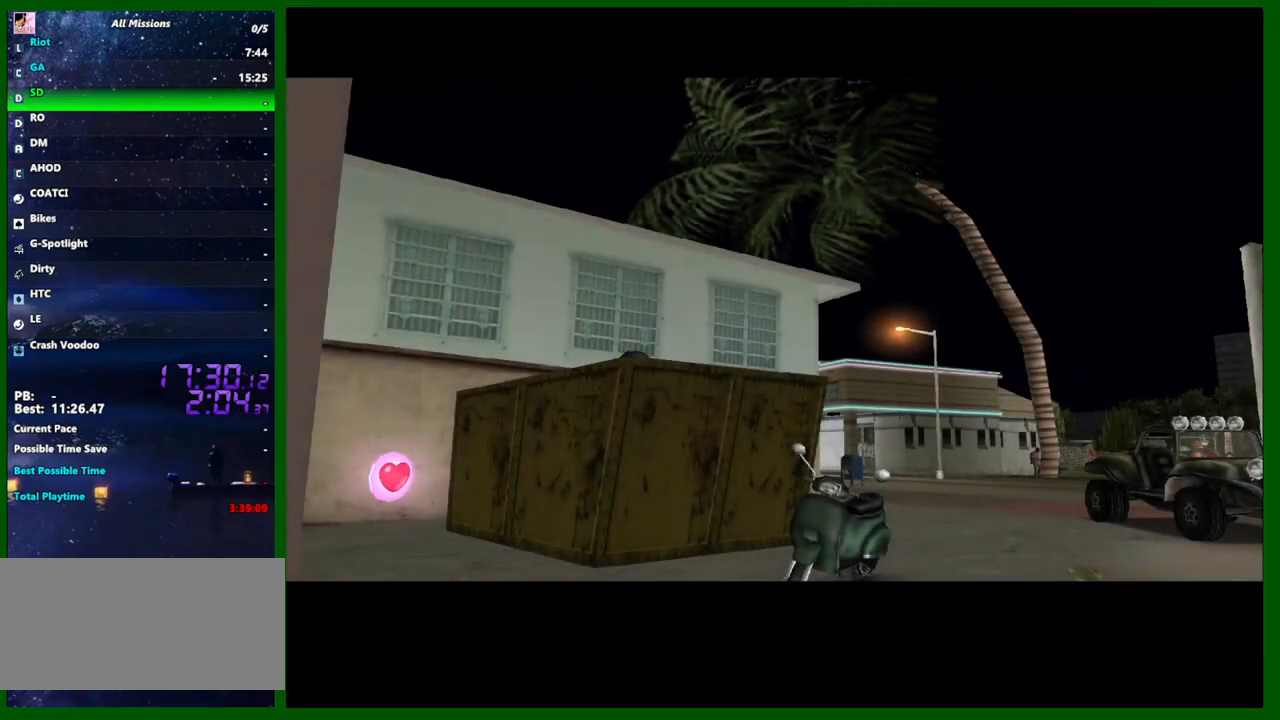
{"keys": [], "mouse": ["right"], "events": [[133, "mouse_right", "down"]]}
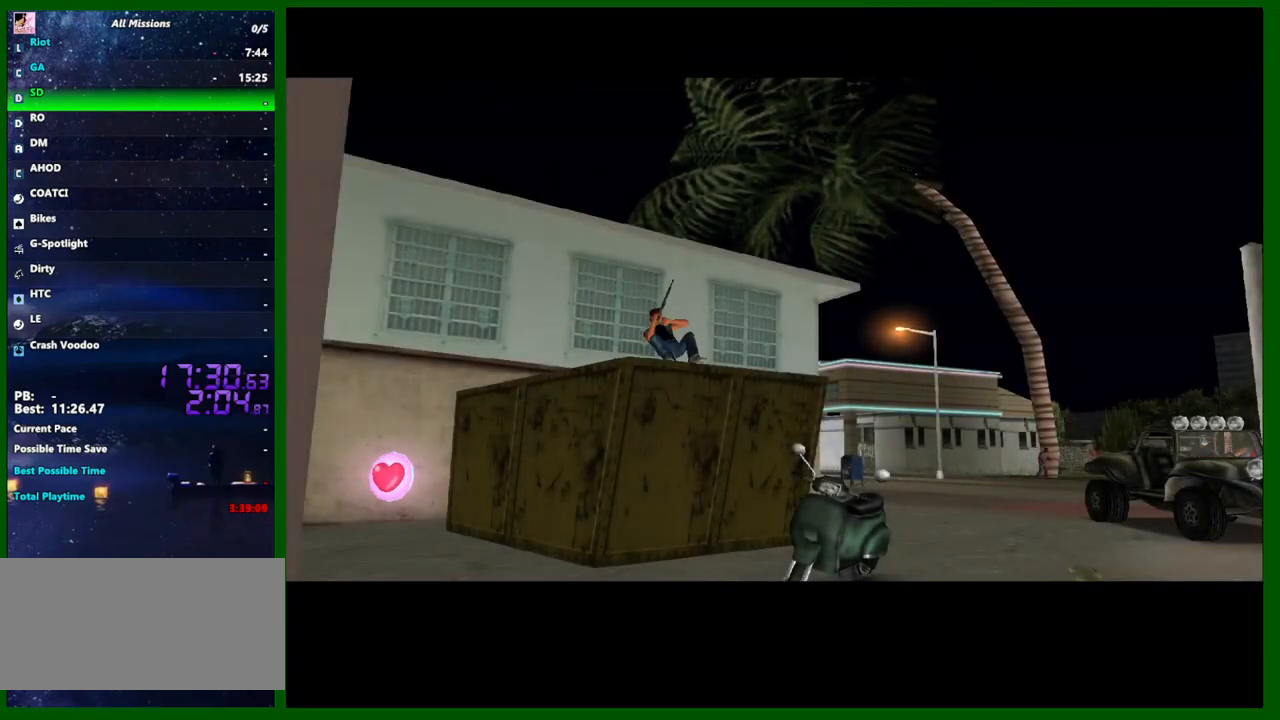
{"keys": [], "mouse": [], "events": [[233, "mouse_right", "up"]]}
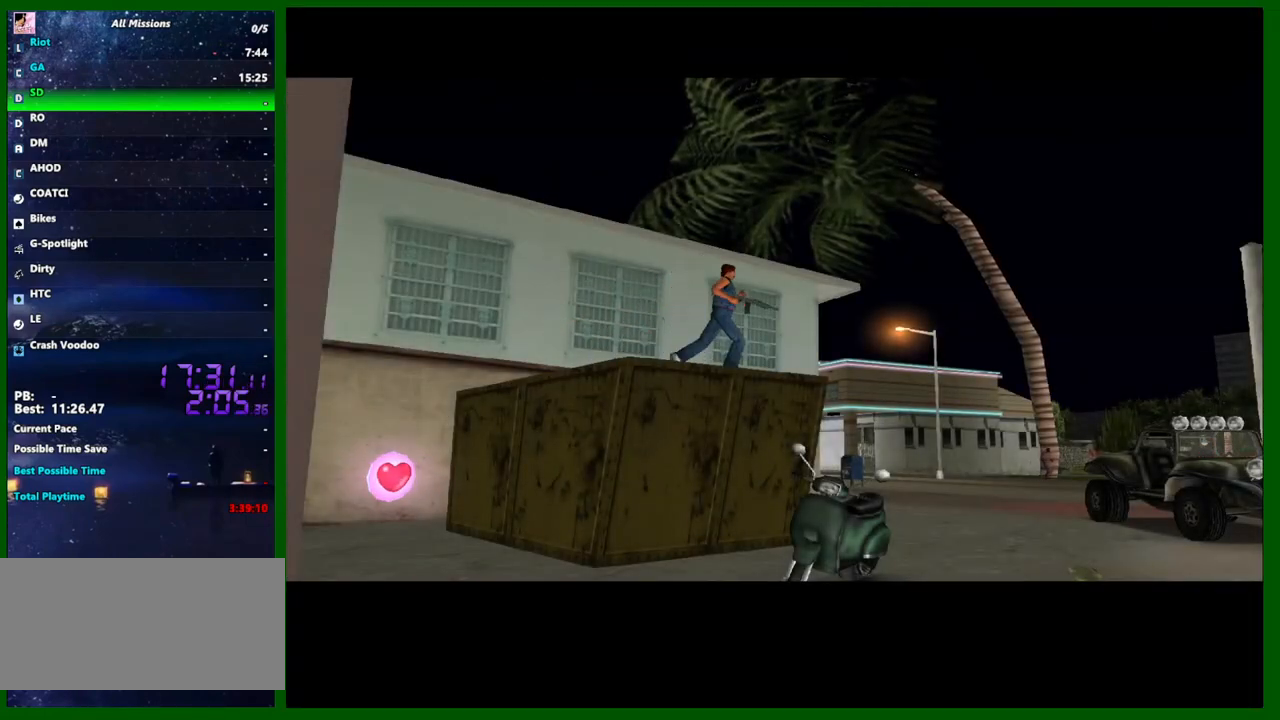
{"keys": [], "mouse": [], "events": []}